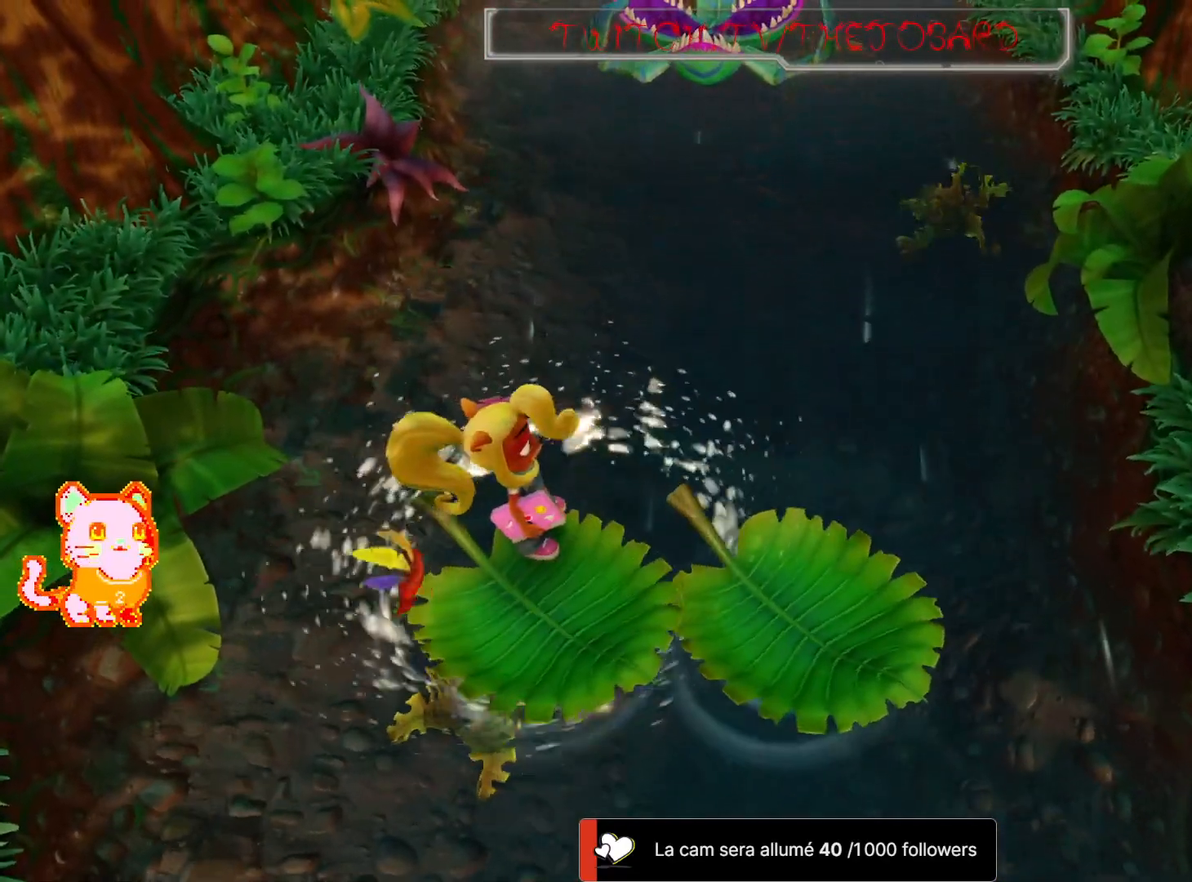
Gameplay with a controller (Xbox layout); each line is a JSON object with the inputs held at the frame after it. "events" lists button and stick changes between this image and that frame as [ms after this image, input, new state], when the widget could be followed in between. Not read: R3.
{"buttons": [], "left_stick": "center", "right_stick": "center"}
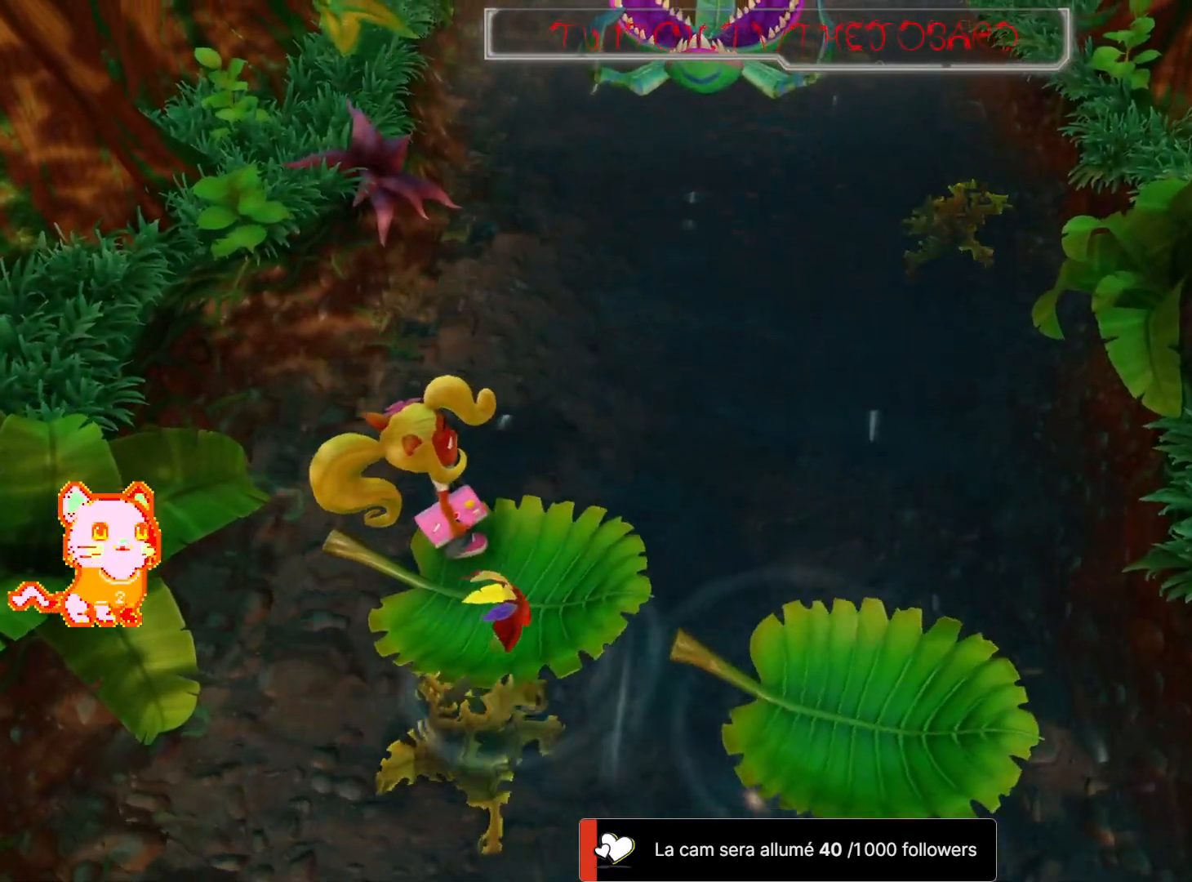
{"buttons": [], "left_stick": "center", "right_stick": "center"}
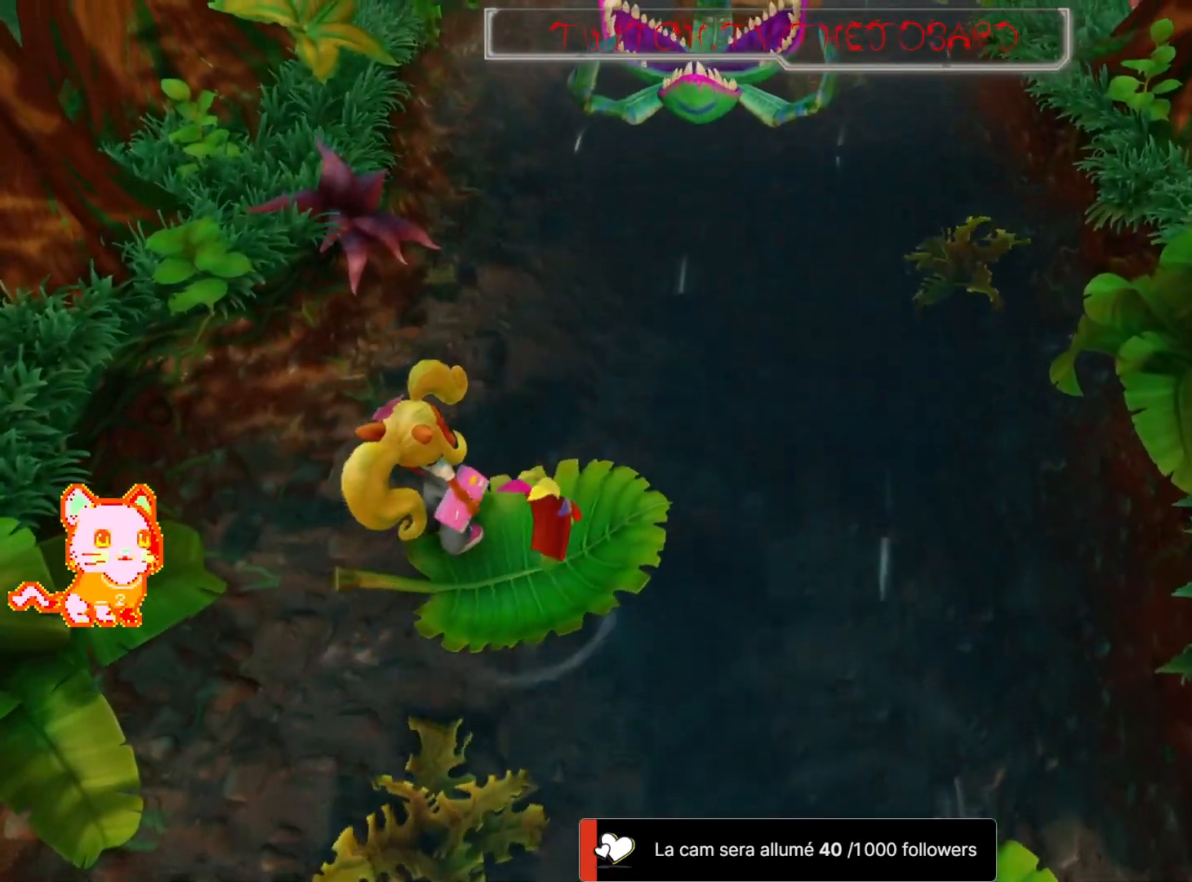
{"buttons": [], "left_stick": "center", "right_stick": "center"}
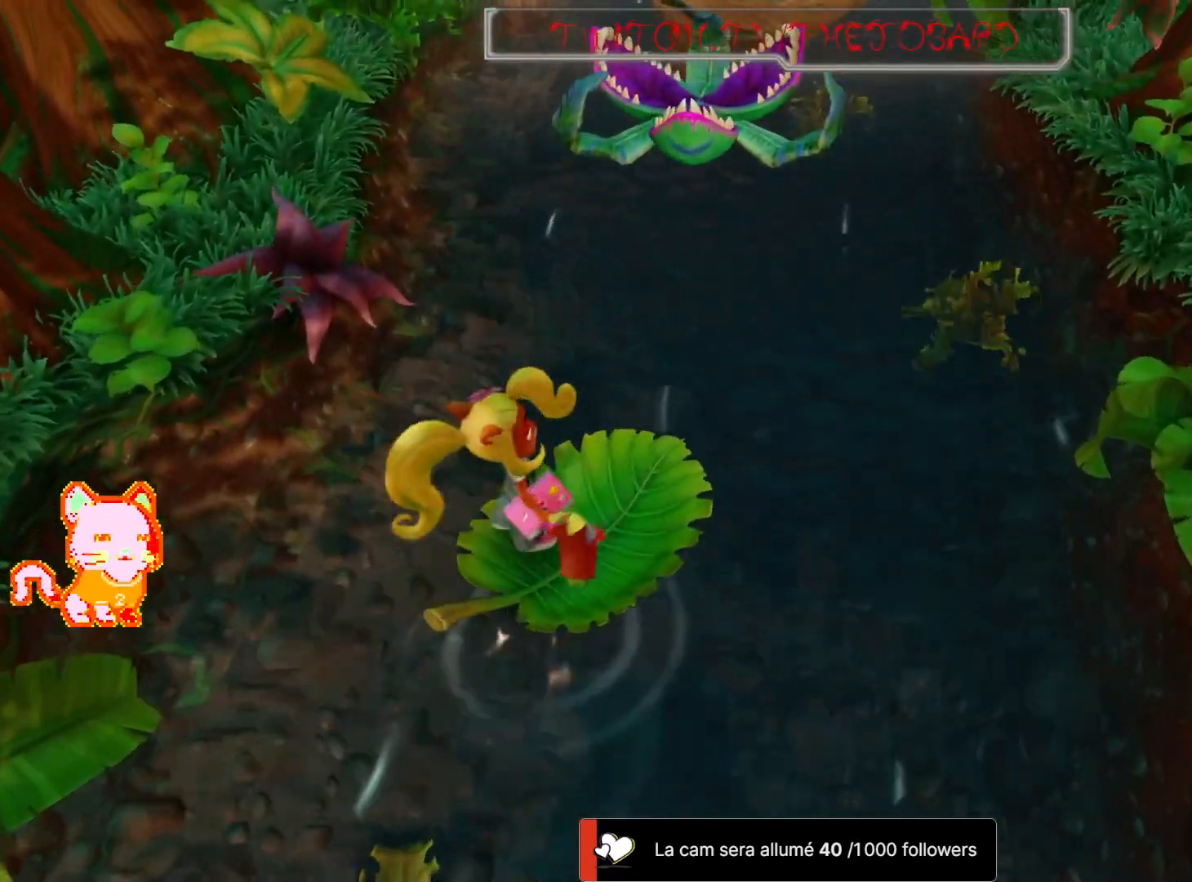
{"buttons": [], "left_stick": "center", "right_stick": "center", "events": [[133, "left_stick", "right"], [183, "left_stick", "center"], [233, "left_stick", "up-right"], [283, "left_stick", "center"]]}
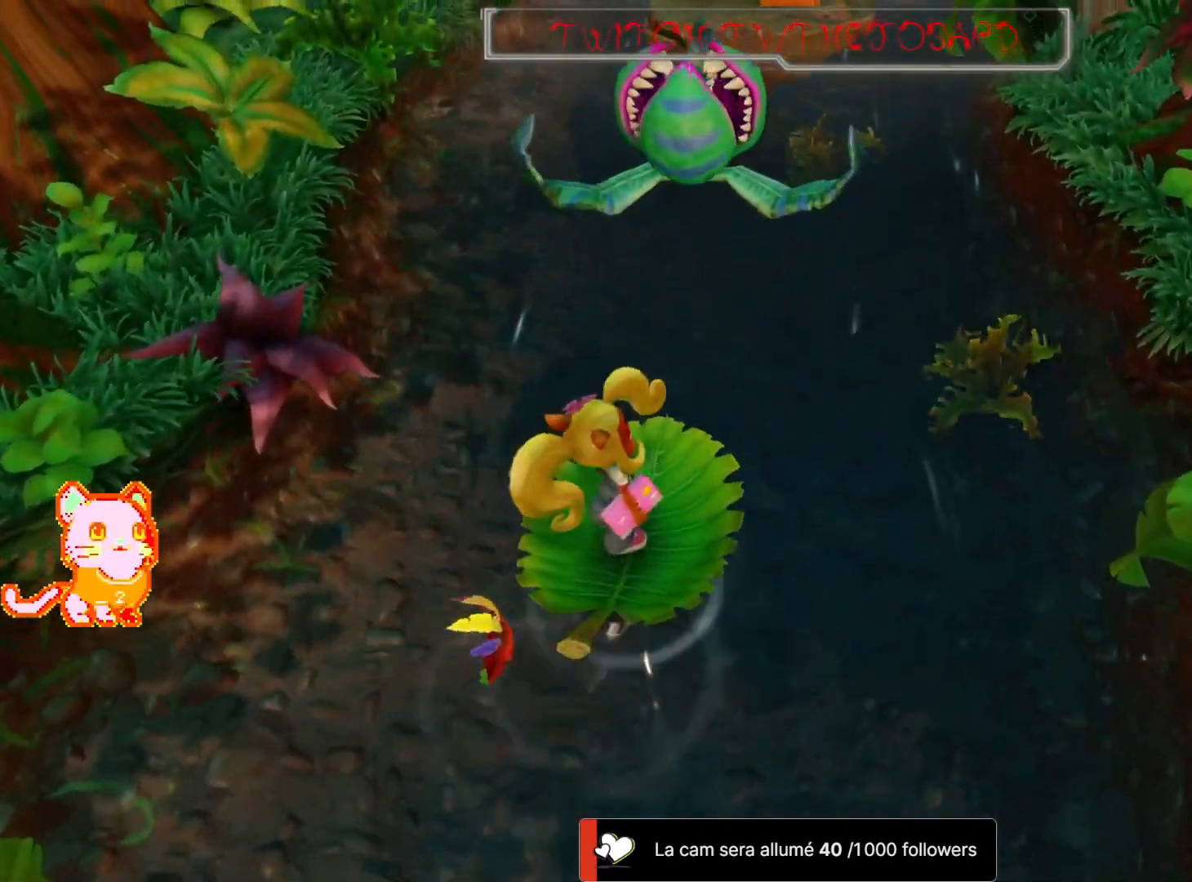
{"buttons": [], "left_stick": "up", "right_stick": "center", "events": [[83, "left_stick", "up"], [150, "left_stick", "center"], [167, "L2", "down"], [283, "L2", "up"], [417, "left_stick", "up"]]}
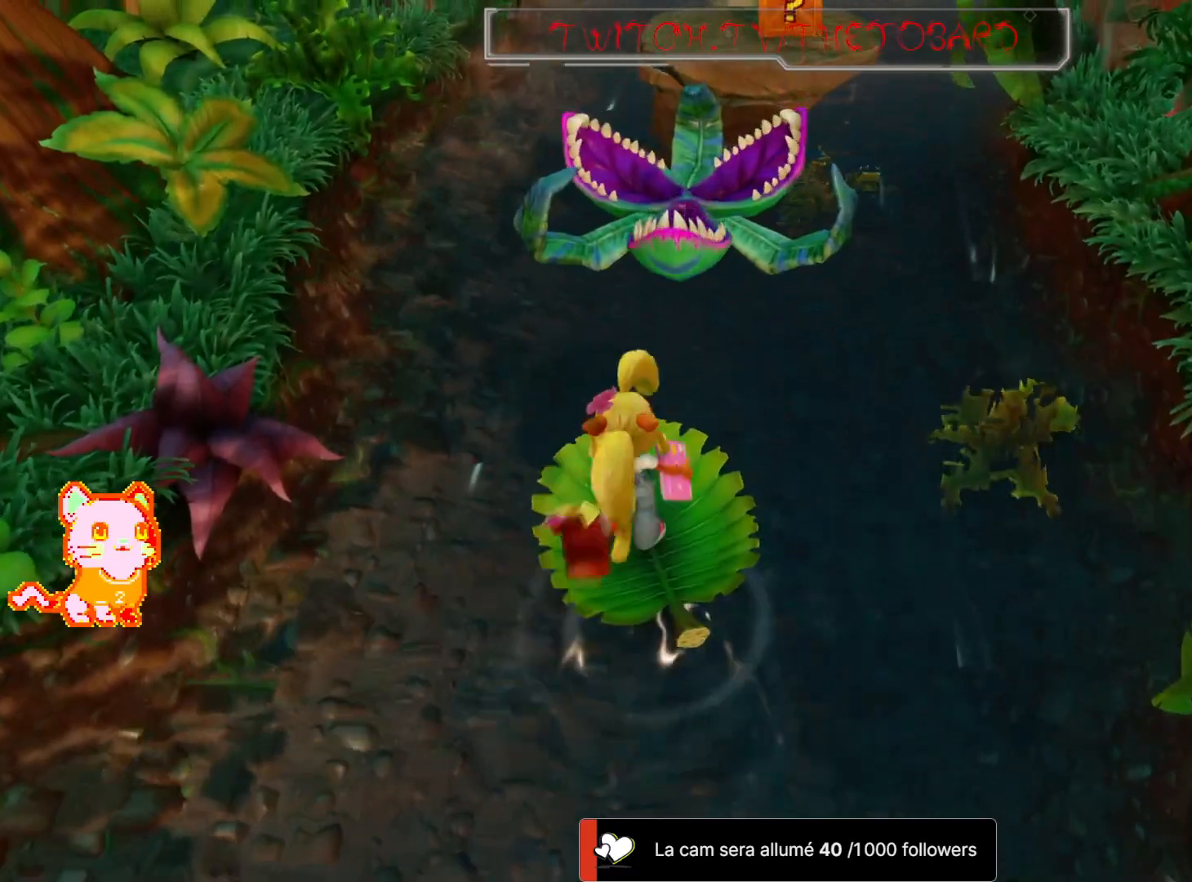
{"buttons": ["A"], "left_stick": "up", "right_stick": "center", "events": [[117, "A", "down"]]}
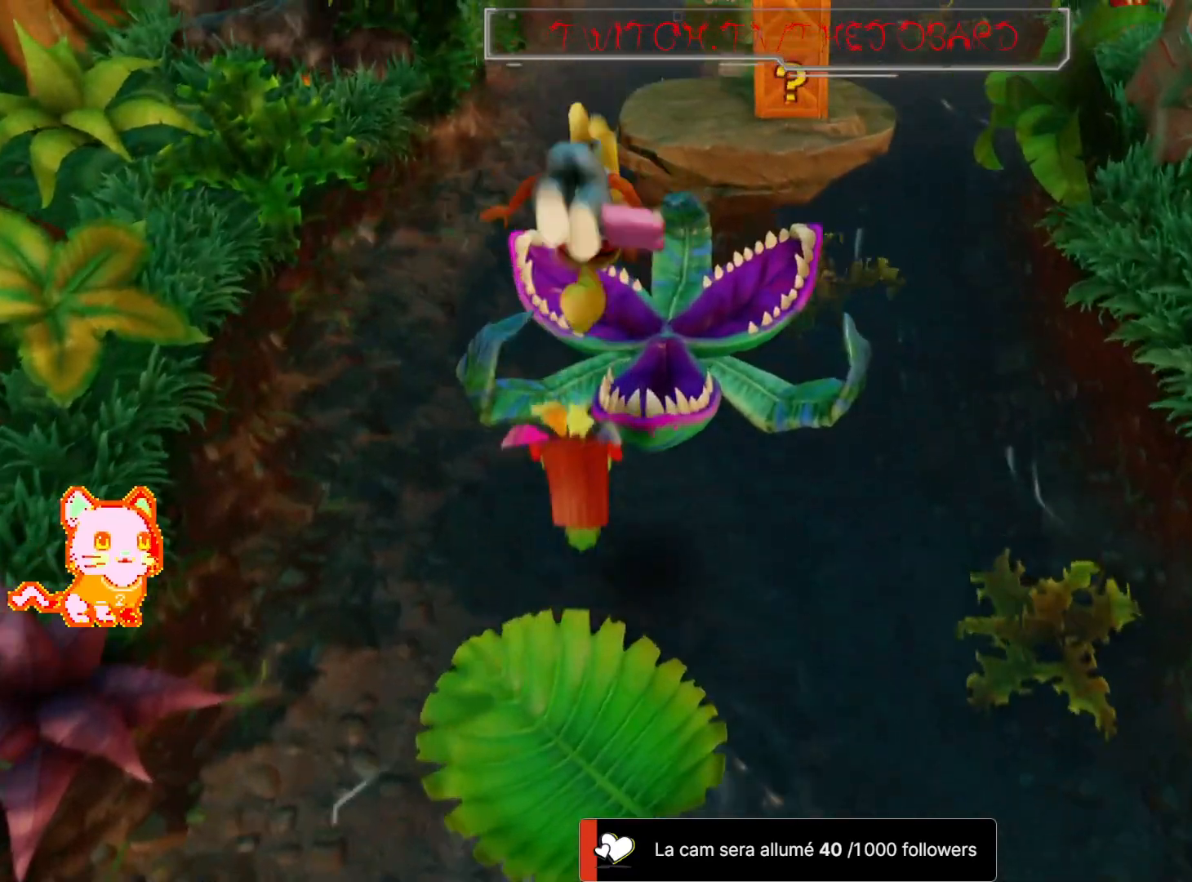
{"buttons": ["A"], "left_stick": "up", "right_stick": "center", "events": [[267, "A", "up"], [433, "A", "down"]]}
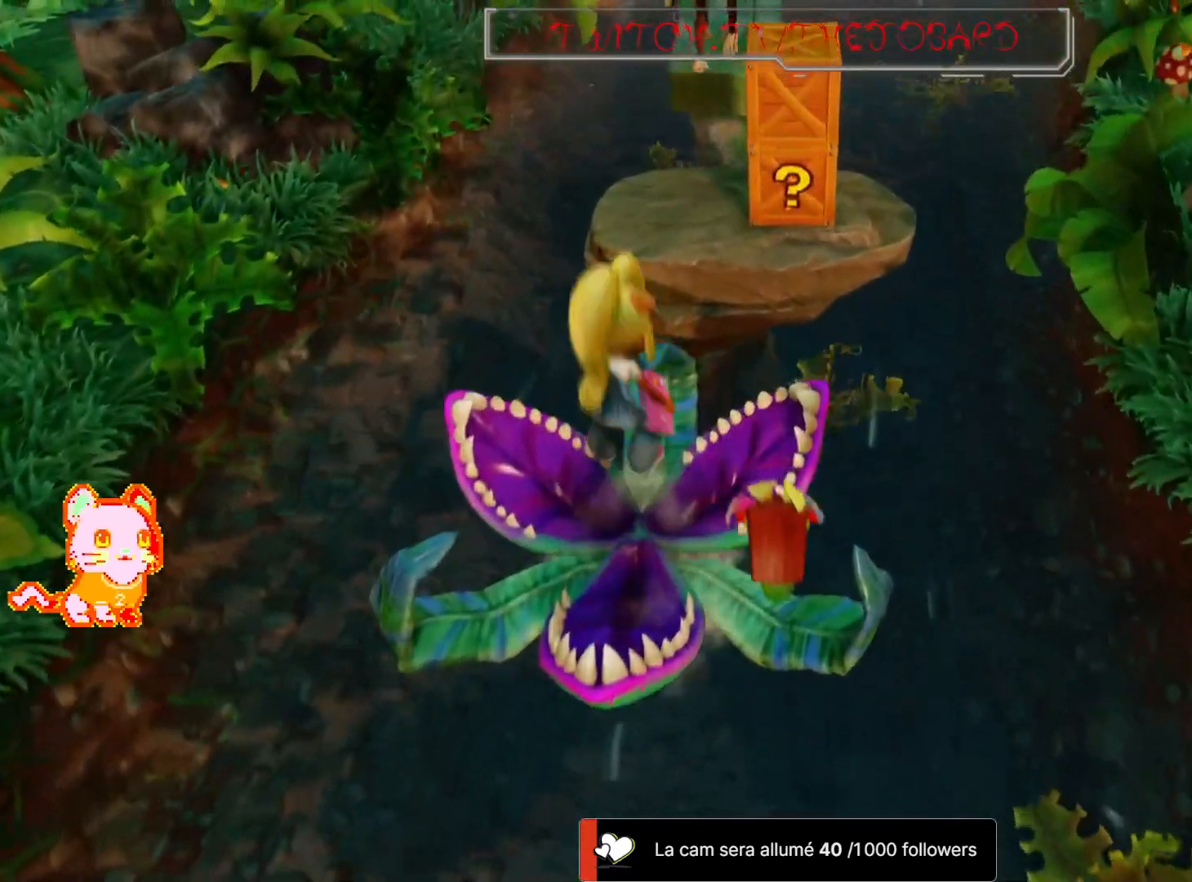
{"buttons": ["A"], "left_stick": "up", "right_stick": "center", "events": [[150, "left_stick", "up-right"], [400, "left_stick", "up"]]}
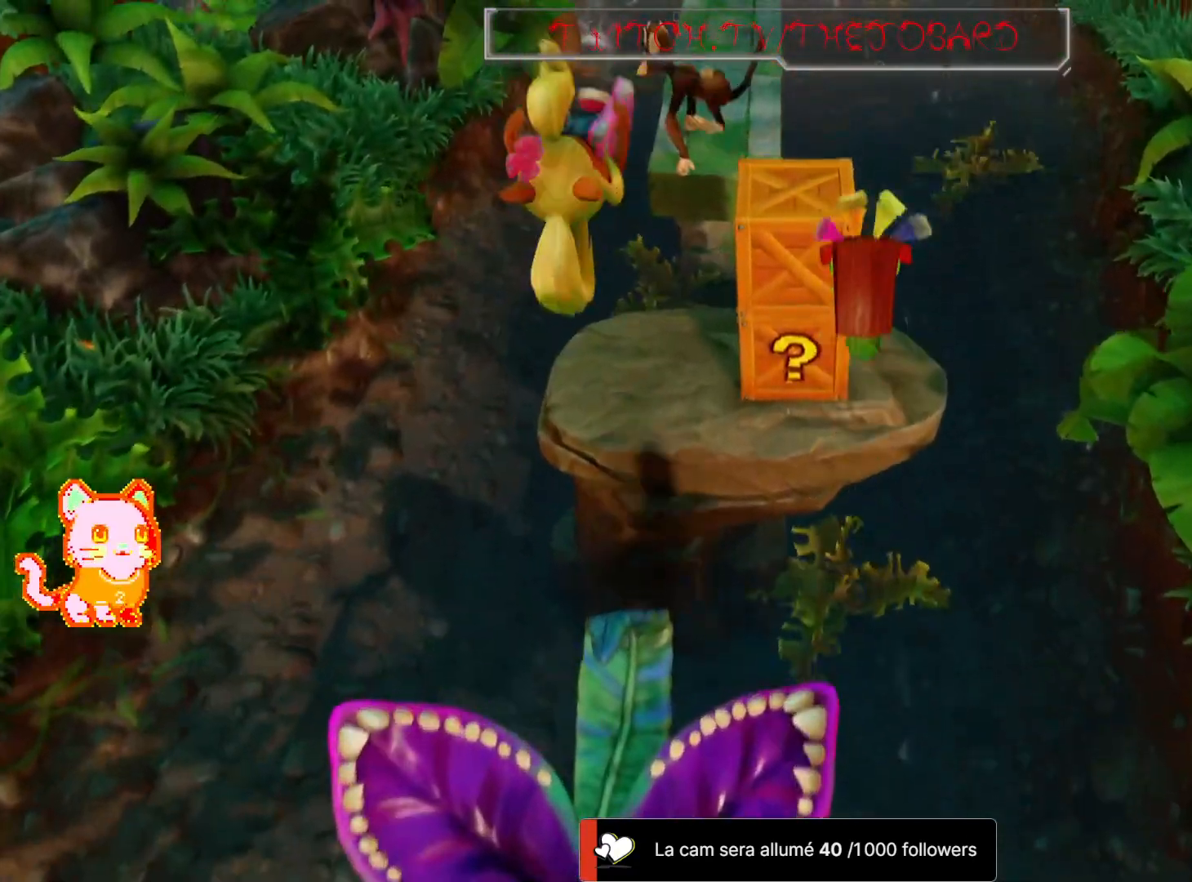
{"buttons": [], "left_stick": "center", "right_stick": "center", "events": [[300, "A", "up"], [300, "left_stick", "center"]]}
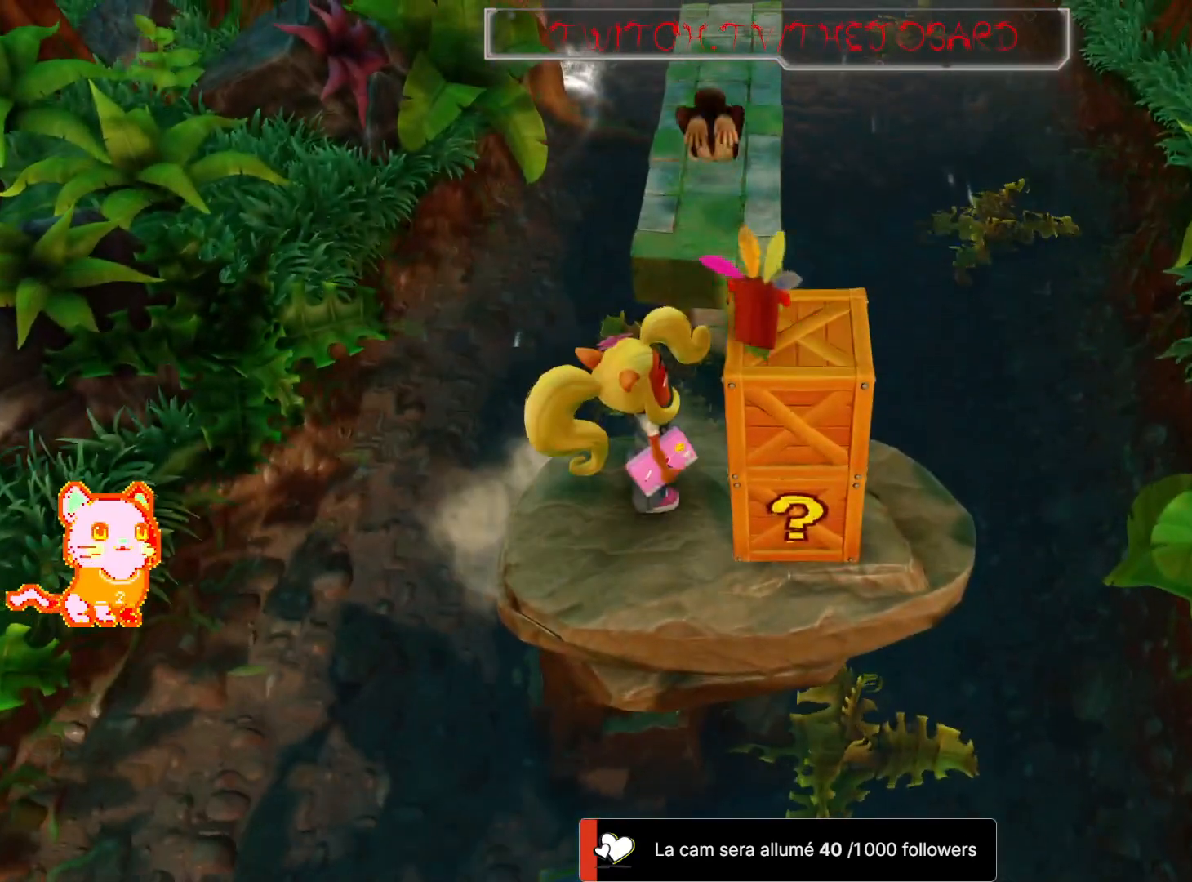
{"buttons": ["A", "X"], "left_stick": "center", "right_stick": "center"}
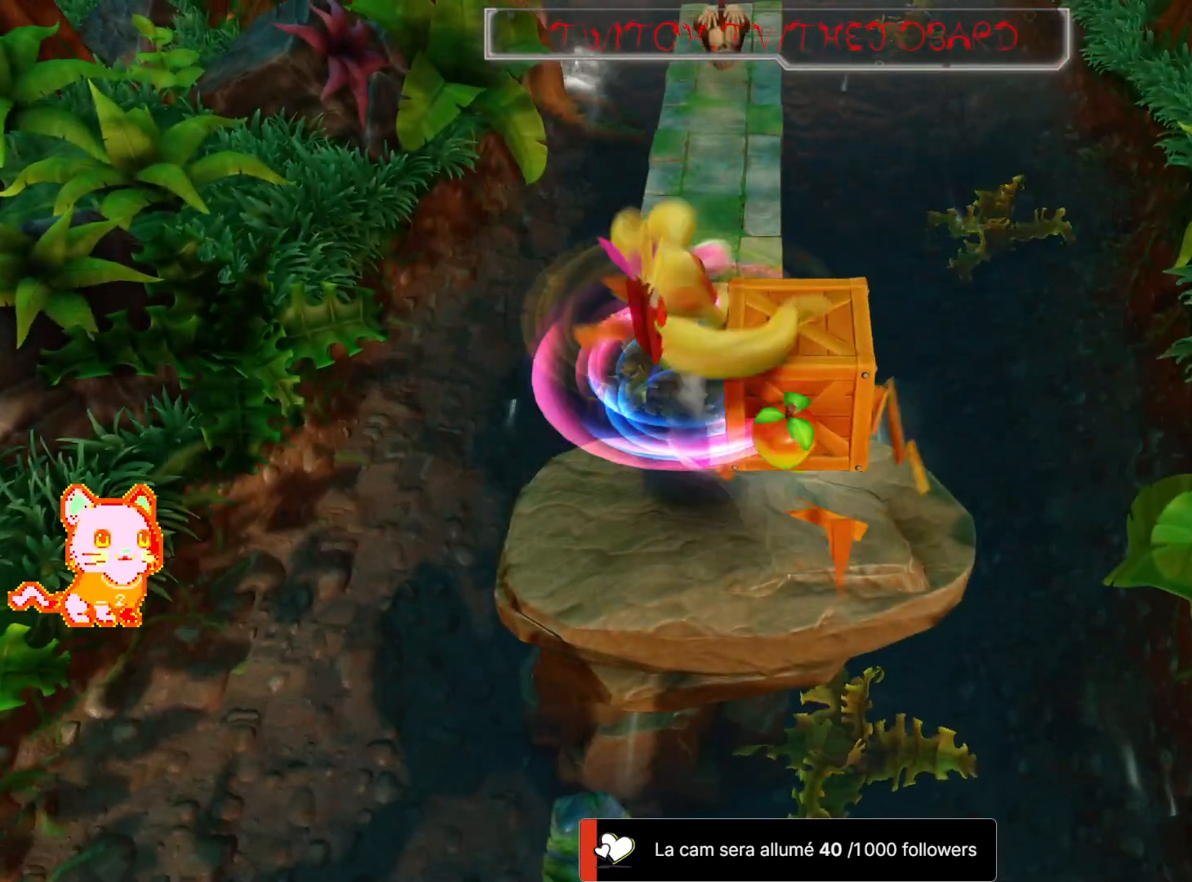
{"buttons": [], "left_stick": "center", "right_stick": "center", "events": [[83, "A", "up"], [133, "X", "up"]]}
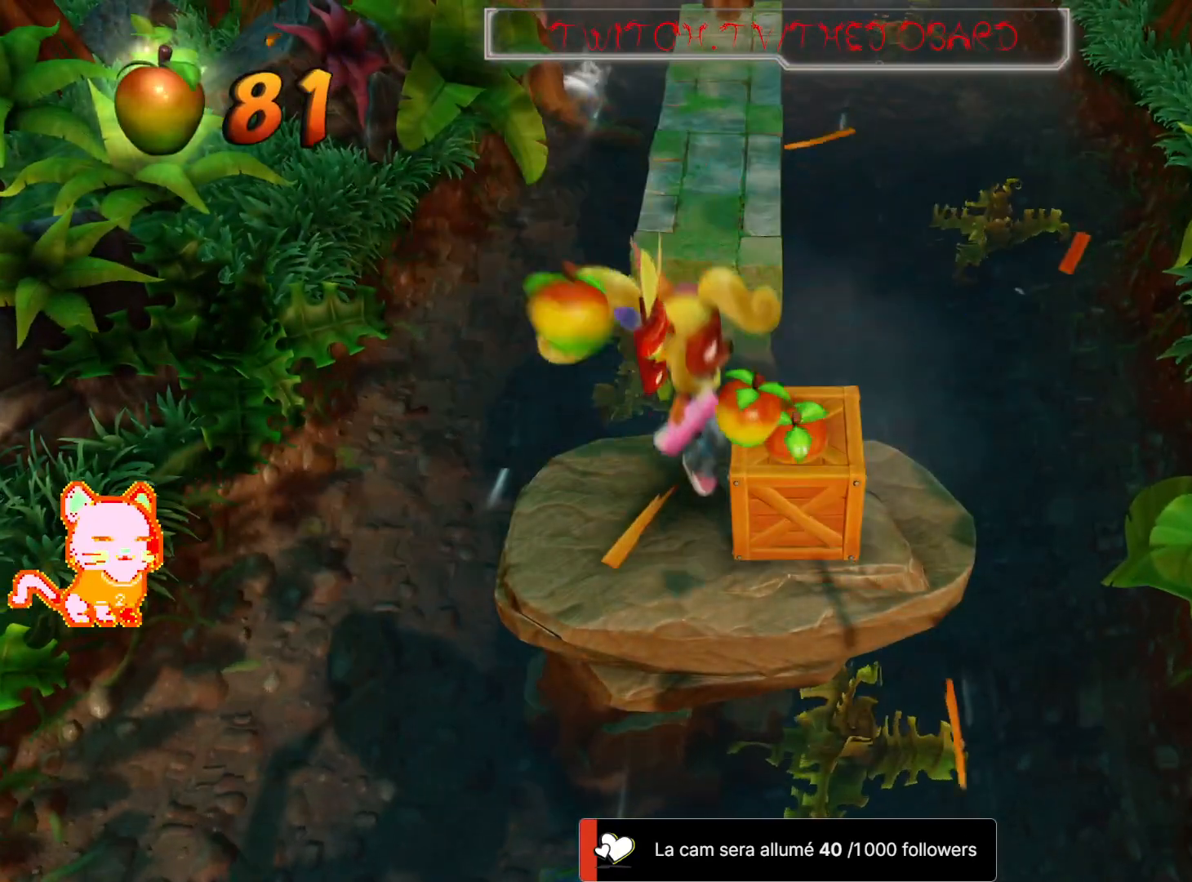
{"buttons": [], "left_stick": "center", "right_stick": "center"}
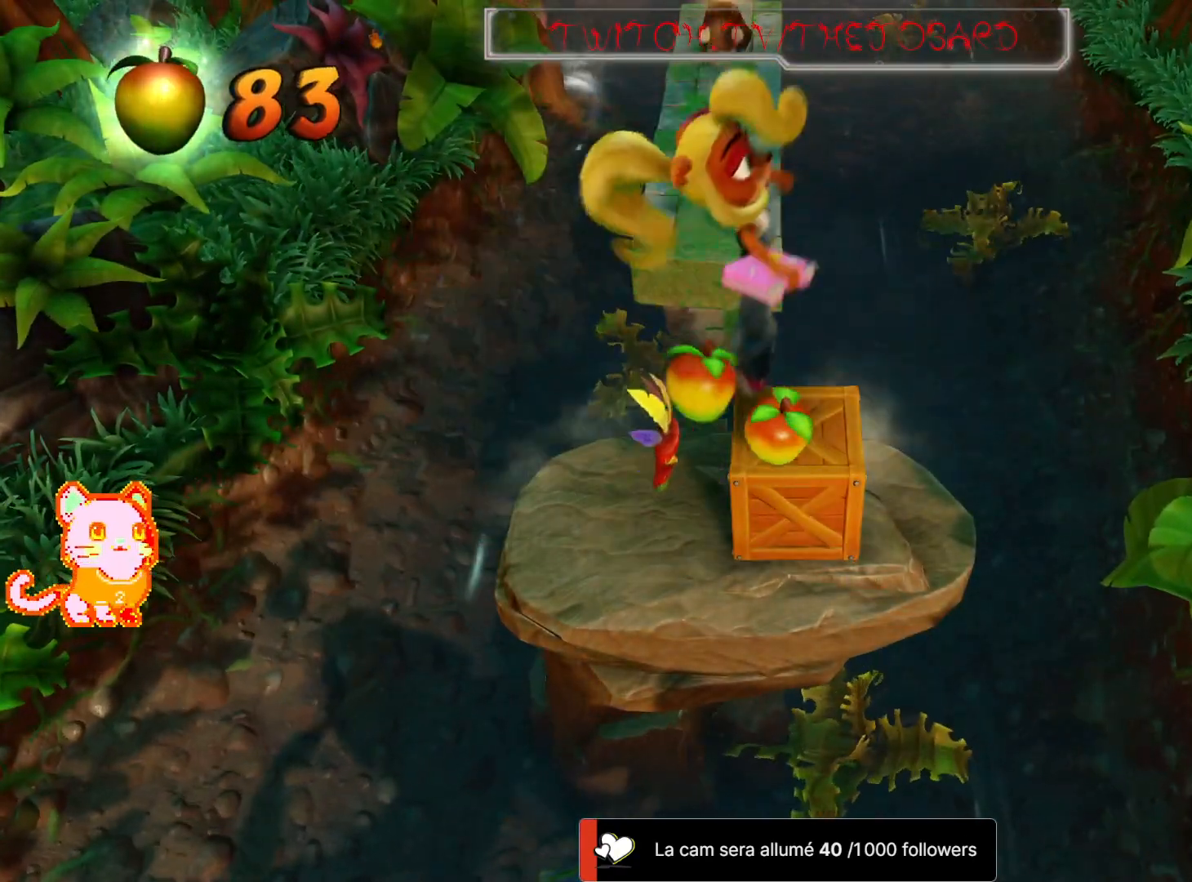
{"buttons": [], "left_stick": "center", "right_stick": "center", "events": []}
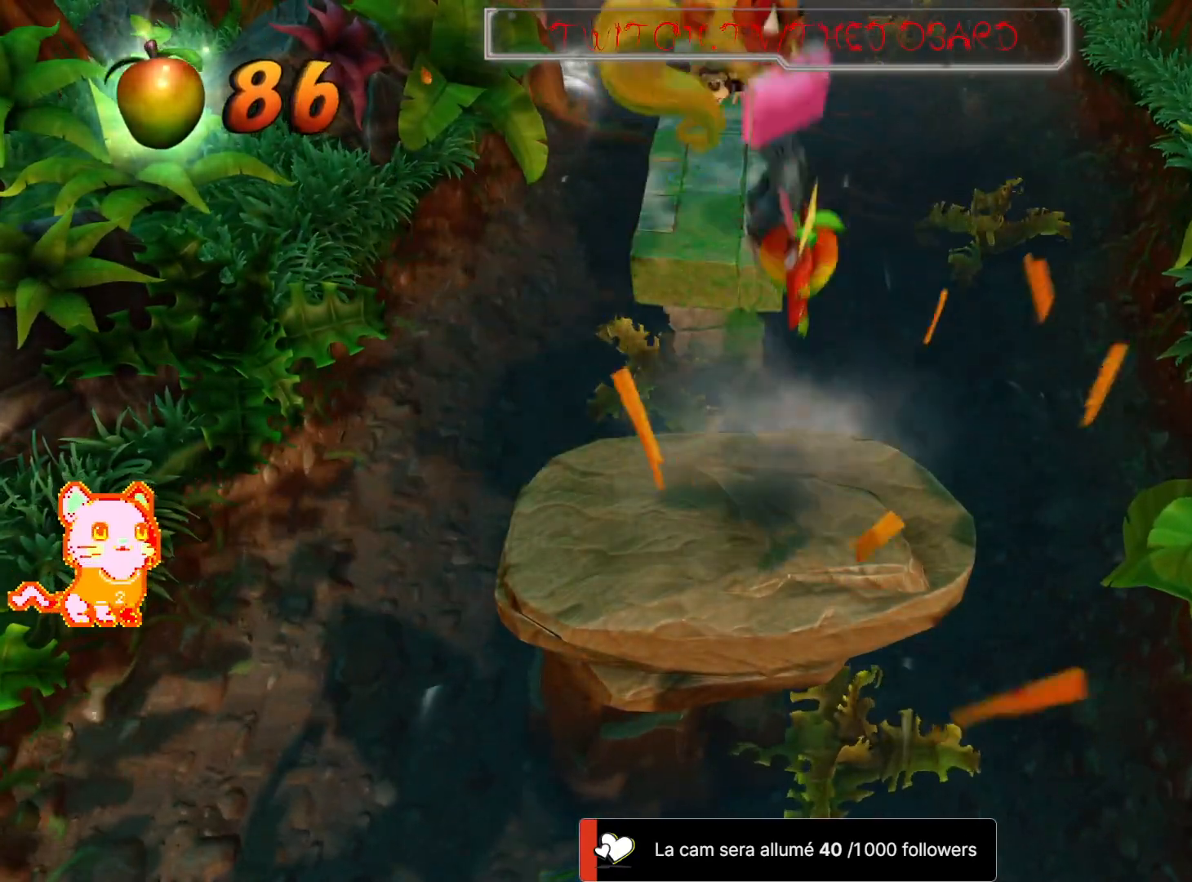
{"buttons": [], "left_stick": "center", "right_stick": "center", "events": []}
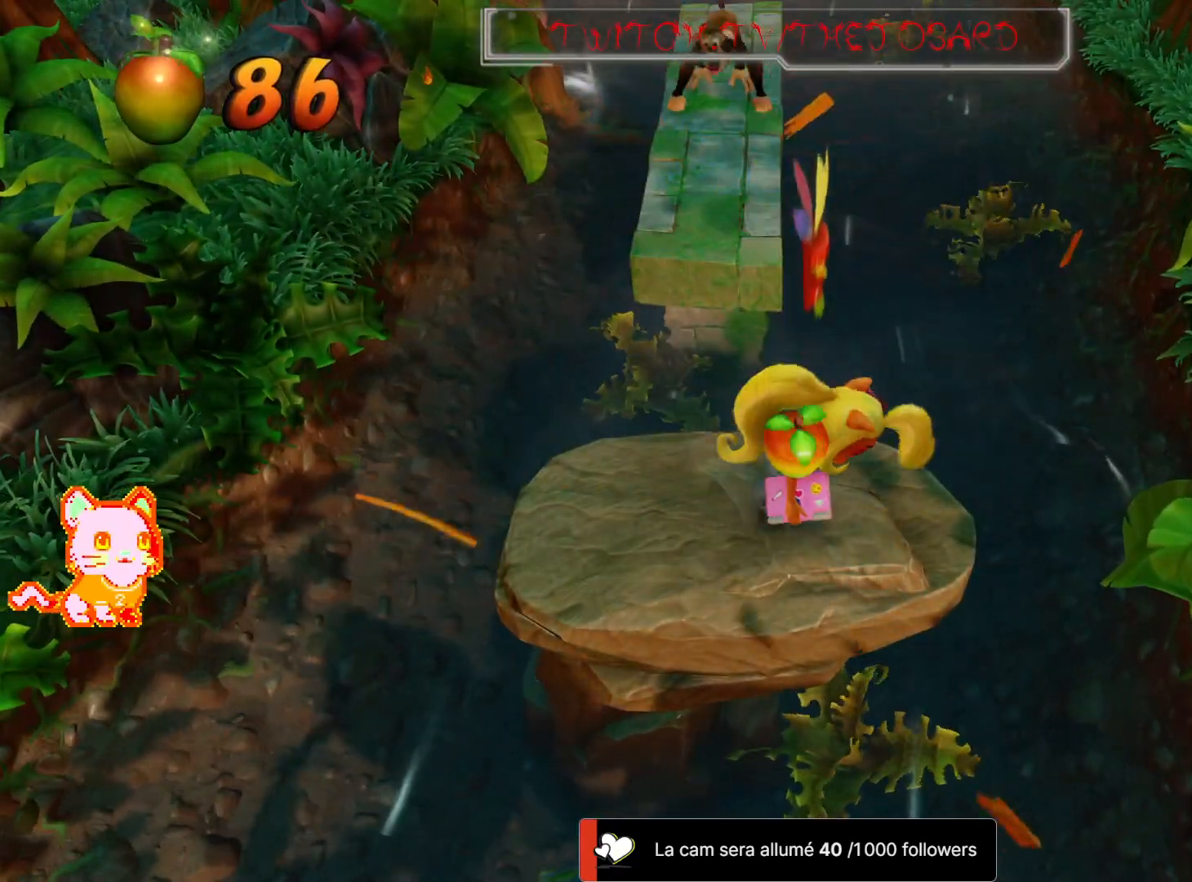
{"buttons": [], "left_stick": "center", "right_stick": "center", "events": []}
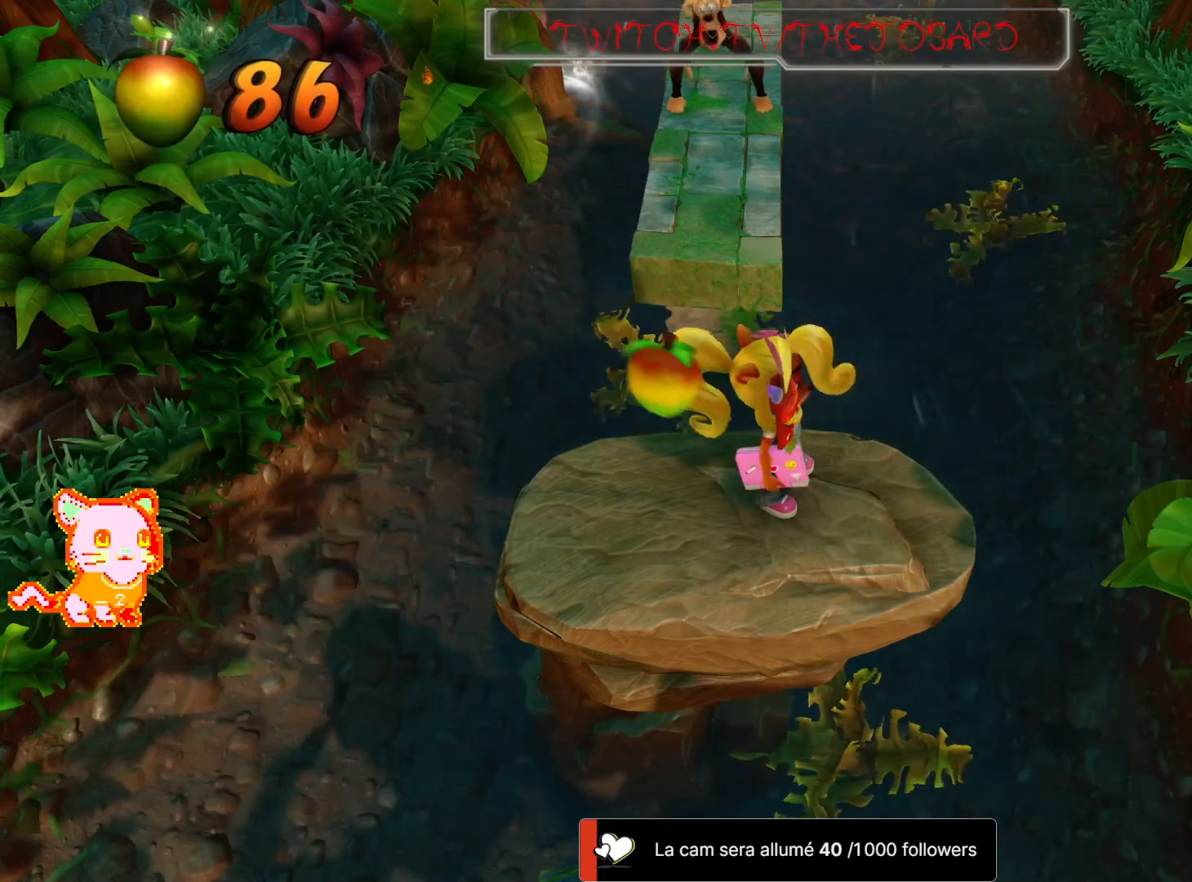
{"buttons": ["A"], "left_stick": "up-left", "right_stick": "center"}
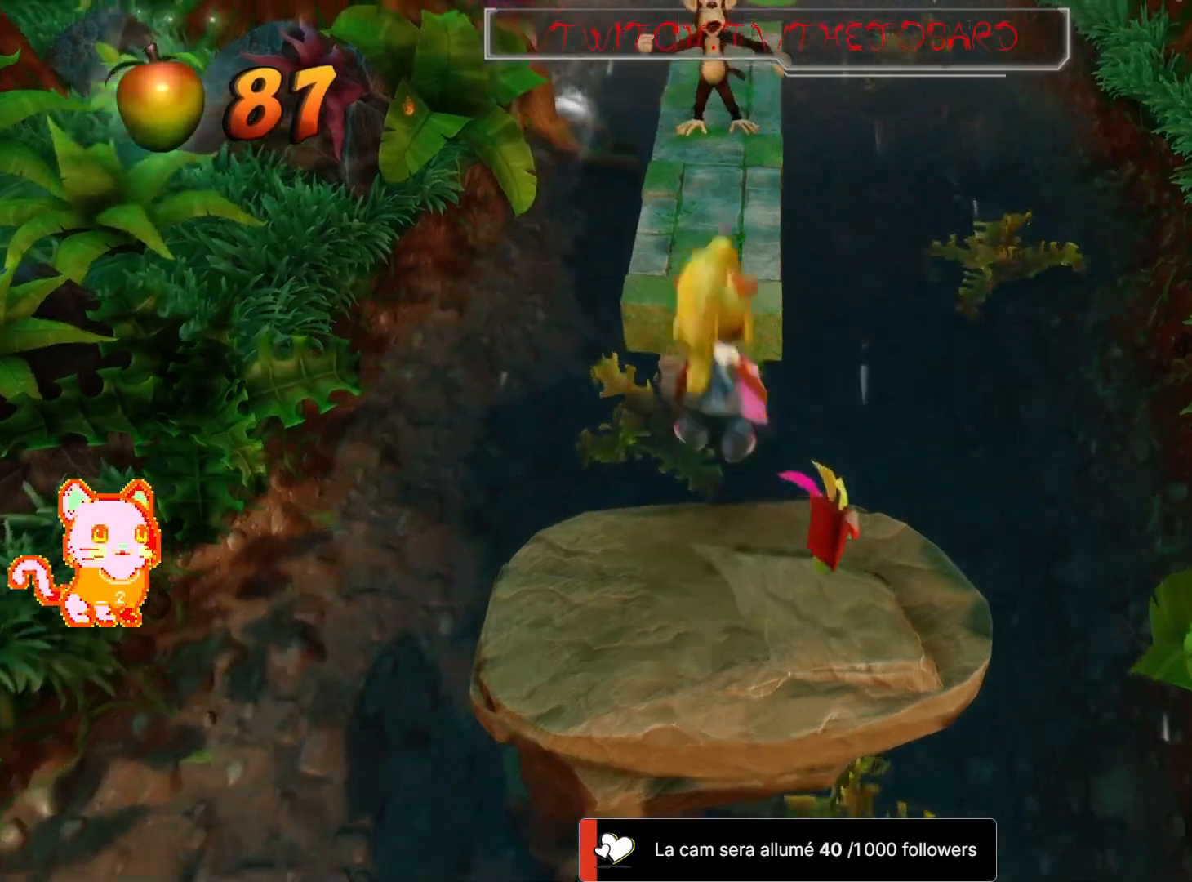
{"buttons": [], "left_stick": "center", "right_stick": "center", "events": [[150, "left_stick", "up"], [333, "A", "up"], [417, "left_stick", "center"]]}
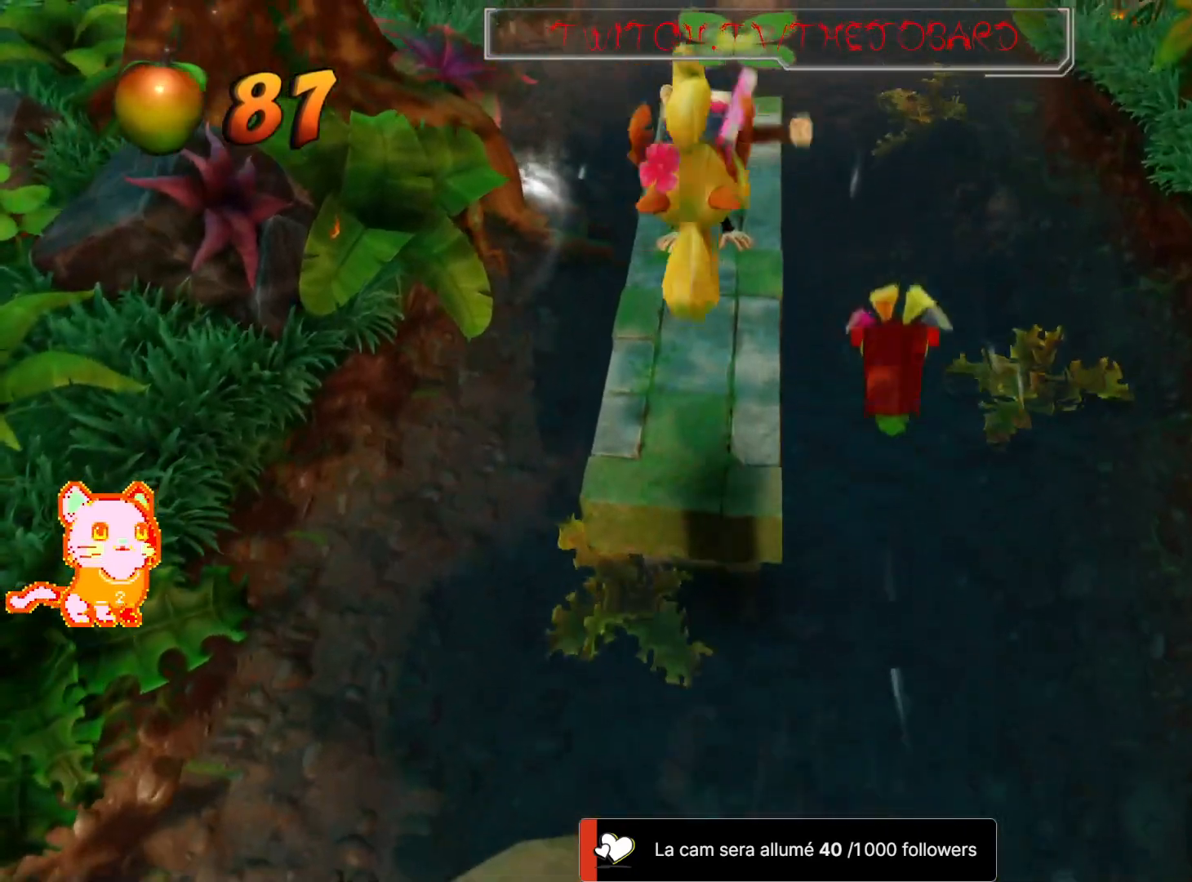
{"buttons": ["A"], "left_stick": "up", "right_stick": "center", "events": [[250, "left_stick", "up"], [333, "A", "down"]]}
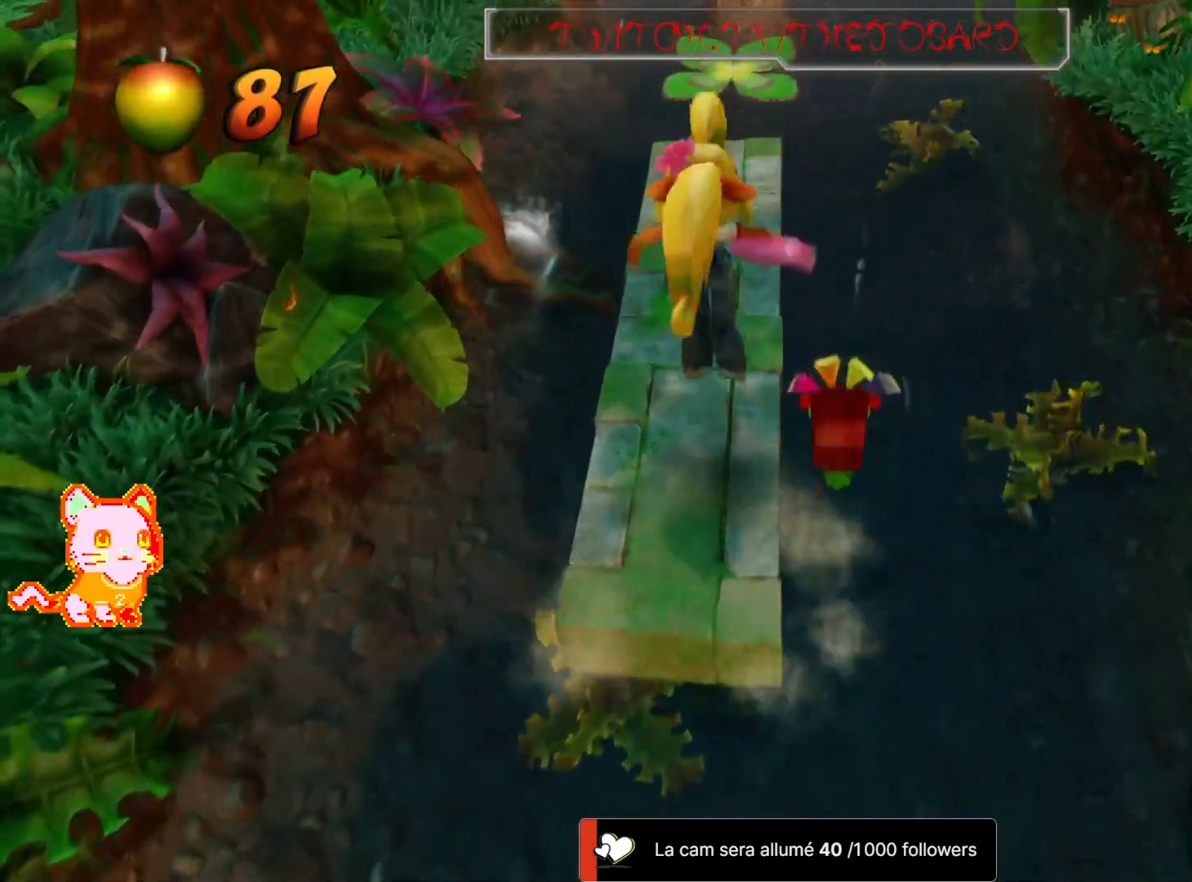
{"buttons": [], "left_stick": "down", "right_stick": "center", "events": [[400, "A", "up"], [417, "left_stick", "down"]]}
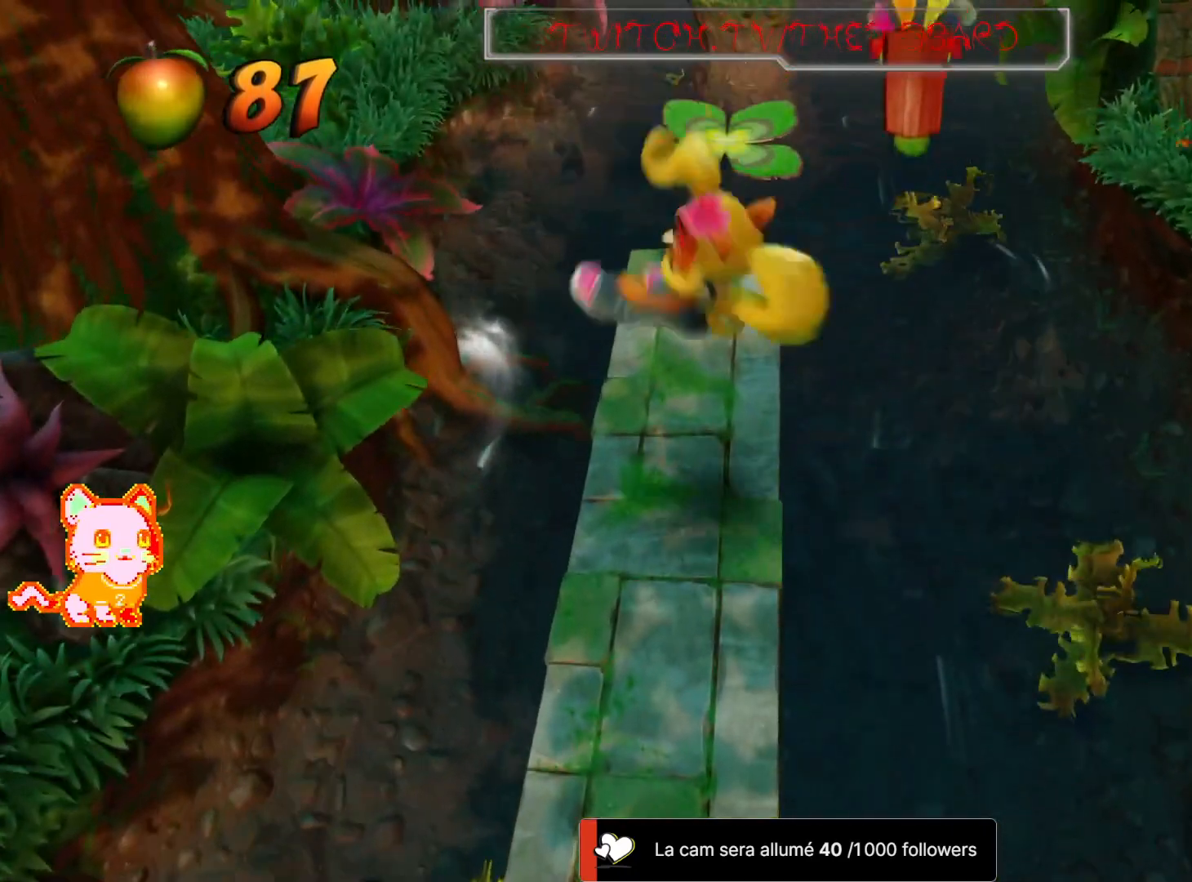
{"buttons": ["A"], "left_stick": "up", "right_stick": "center", "events": [[233, "left_stick", "center"], [383, "left_stick", "up"], [450, "A", "down"]]}
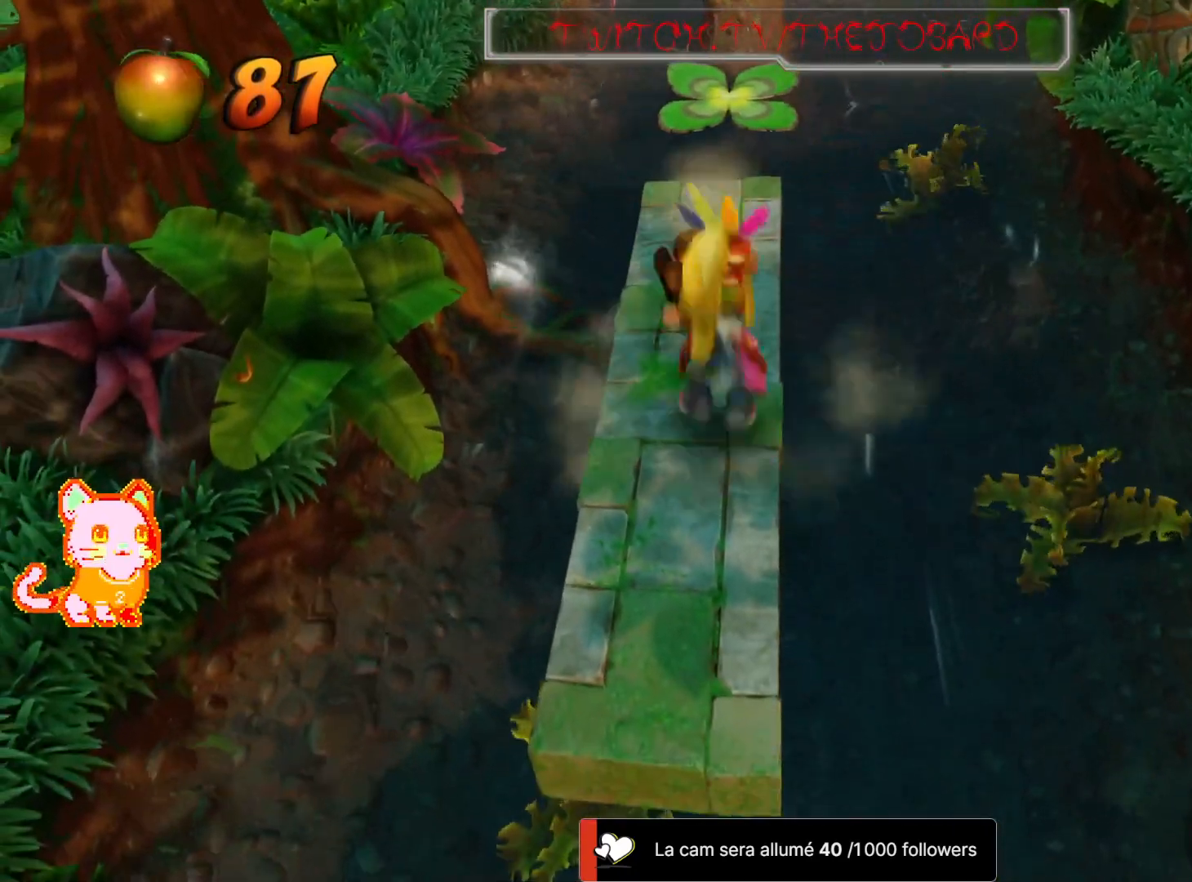
{"buttons": ["R1"], "left_stick": "center", "right_stick": "center", "events": [[183, "A", "up"], [217, "left_stick", "center"], [467, "R1", "down"]]}
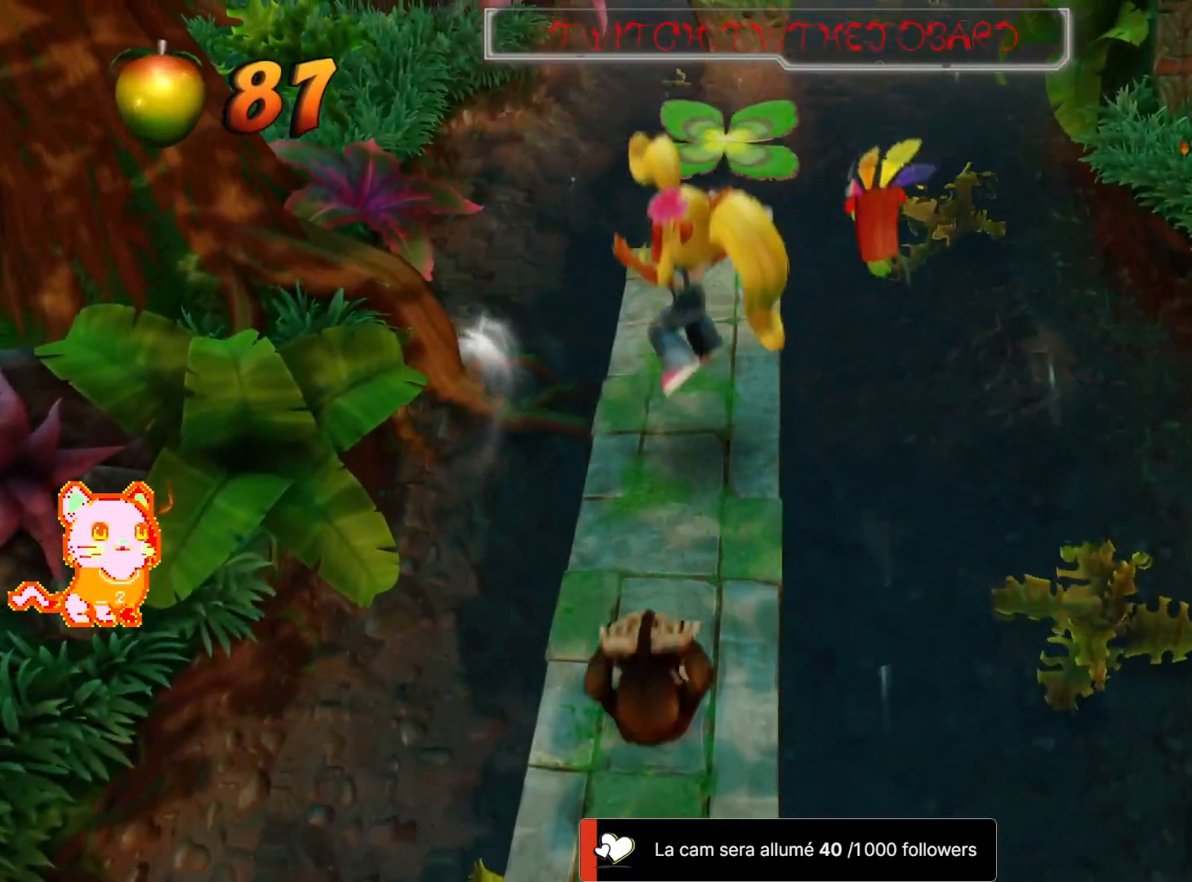
{"buttons": ["A"], "left_stick": "down", "right_stick": "center", "events": [[17, "R1", "up"], [217, "A", "down"], [350, "left_stick", "down"]]}
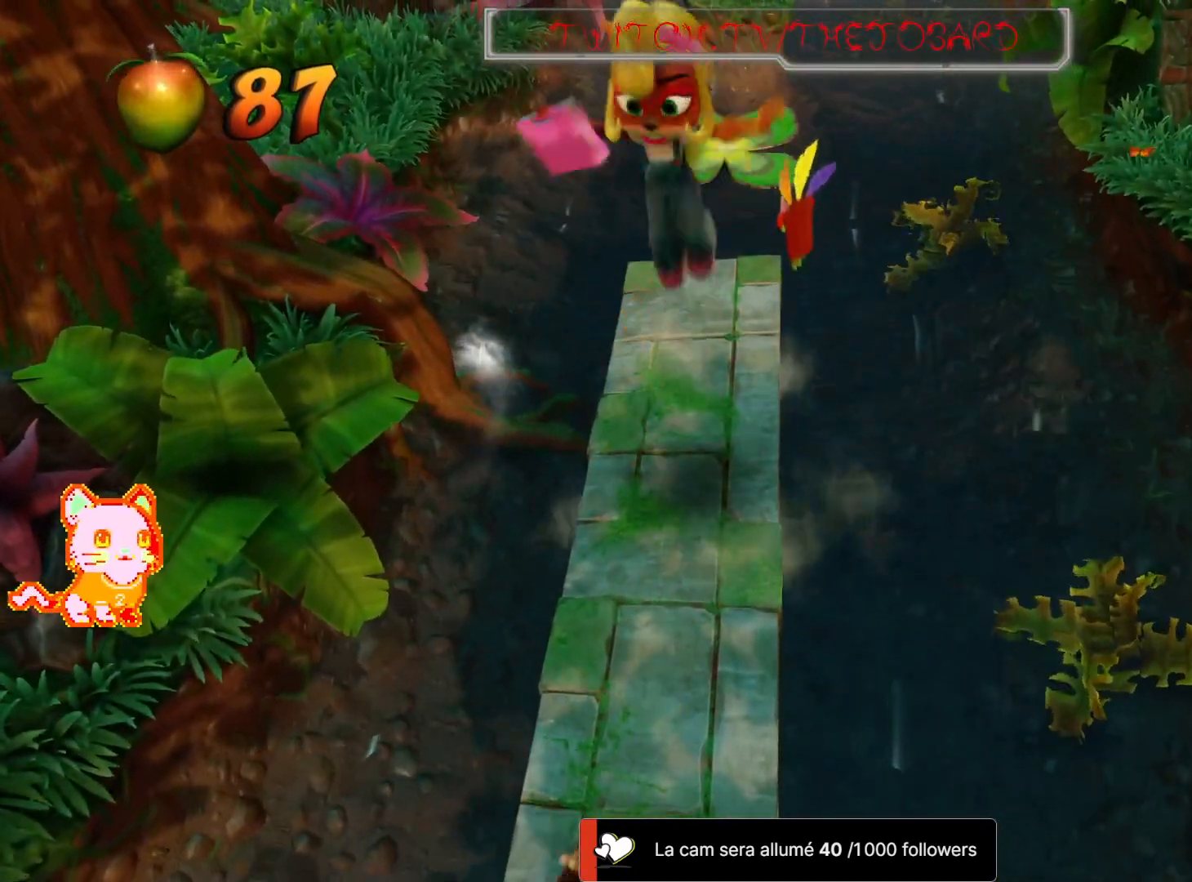
{"buttons": ["A"], "left_stick": "down", "right_stick": "center", "events": [[167, "A", "up"], [217, "left_stick", "center"], [350, "left_stick", "down"], [400, "A", "down"], [400, "X", "down"], [467, "X", "up"]]}
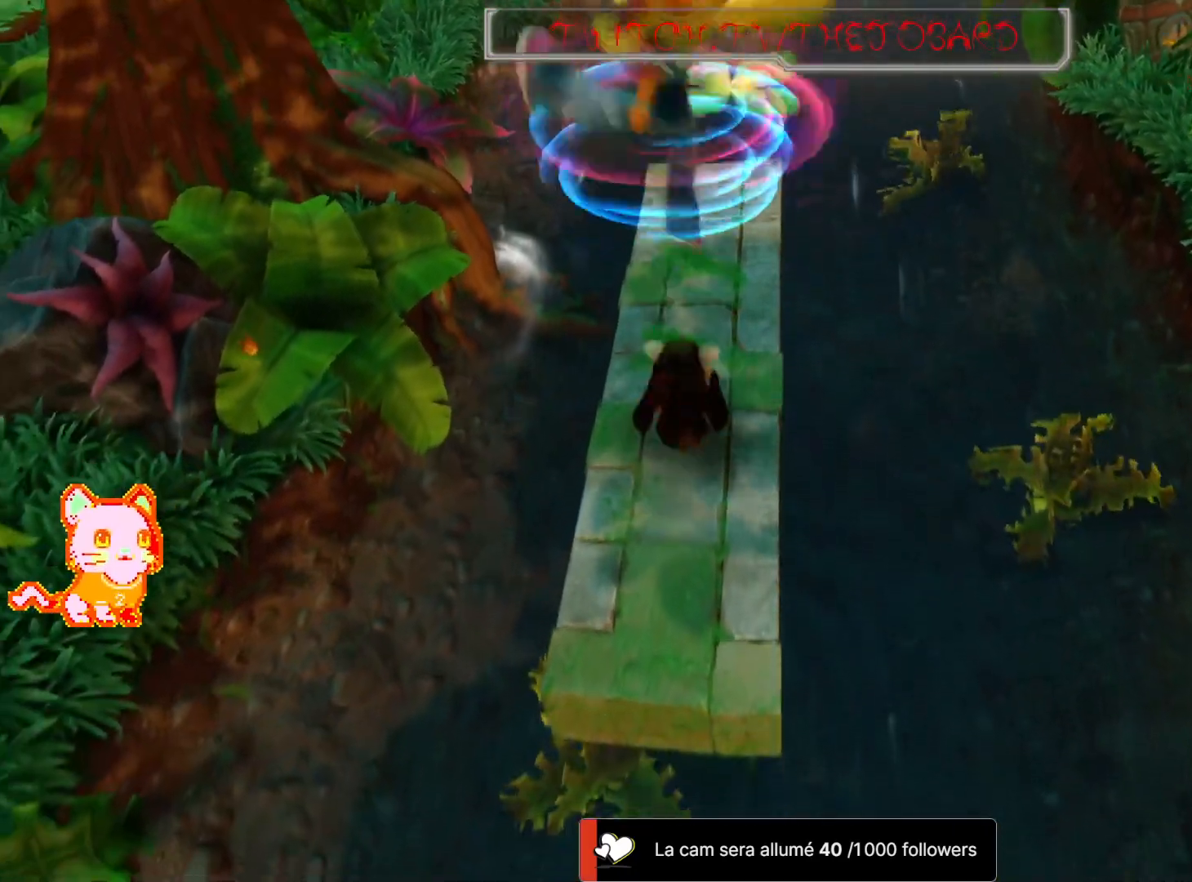
{"buttons": ["X"], "left_stick": "up-left", "right_stick": "center", "events": [[17, "left_stick", "up"], [67, "X", "down"], [150, "A", "up"], [167, "X", "up"], [250, "X", "down"], [400, "X", "up"], [417, "left_stick", "up-left"], [500, "X", "down"]]}
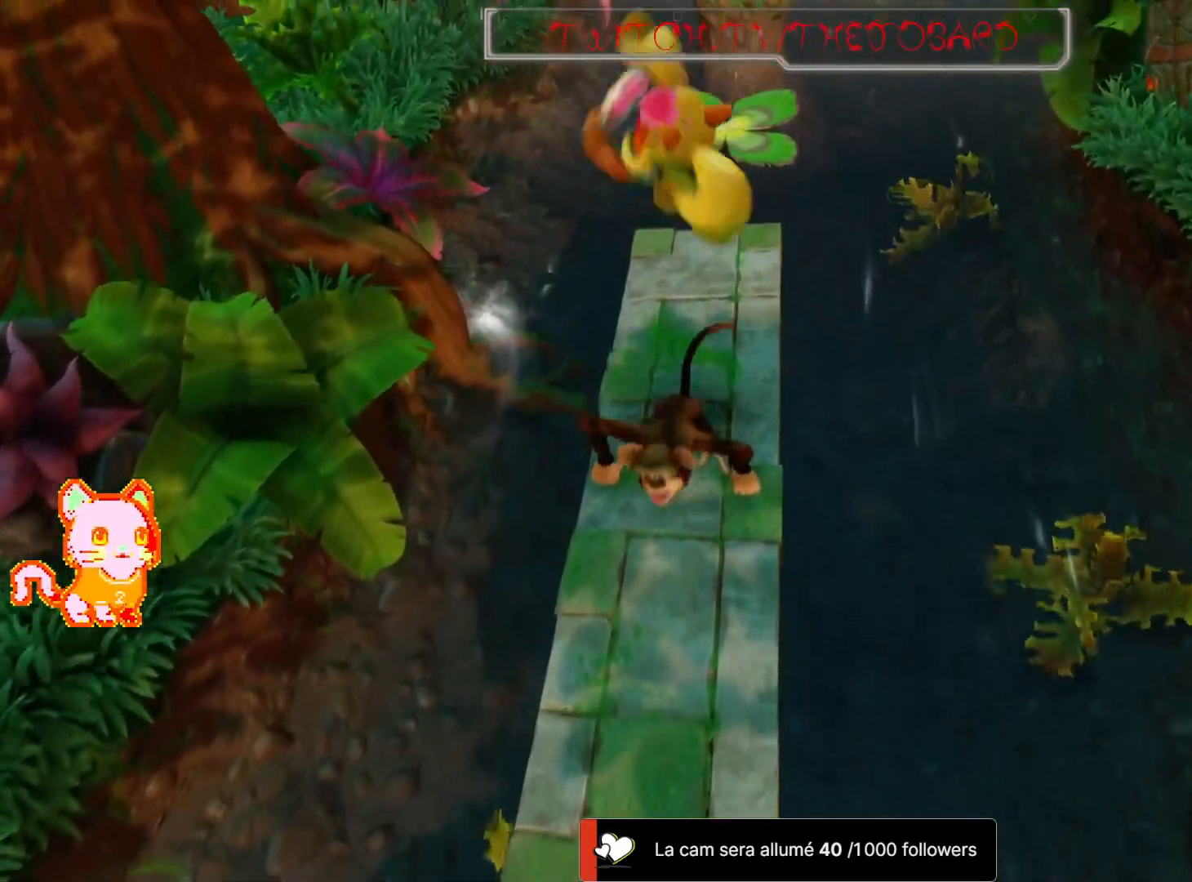
{"buttons": [], "left_stick": "center", "right_stick": "center", "events": [[50, "left_stick", "center"], [100, "X", "up"], [117, "left_stick", "down-right"], [183, "X", "down"], [300, "X", "up"], [317, "left_stick", "center"]]}
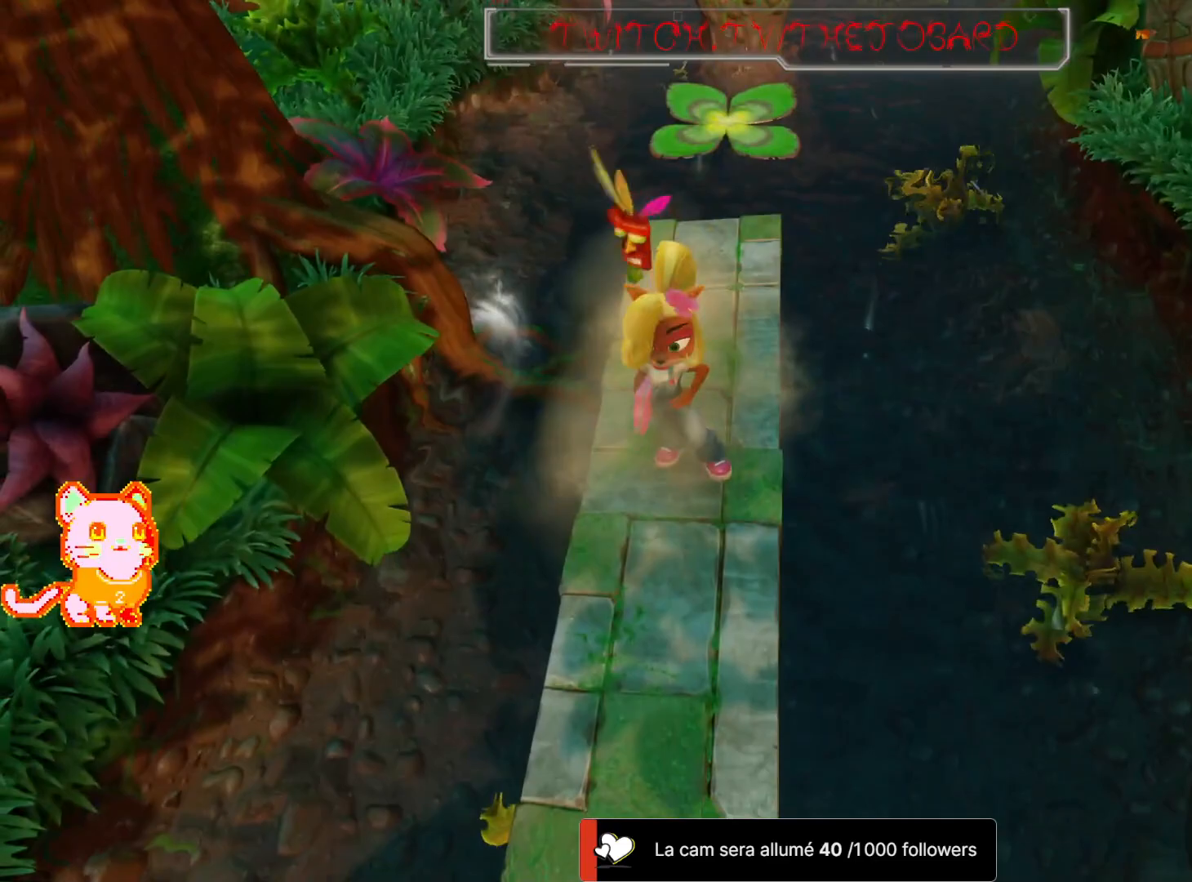
{"buttons": [], "left_stick": "up", "right_stick": "center", "events": [[367, "left_stick", "up"]]}
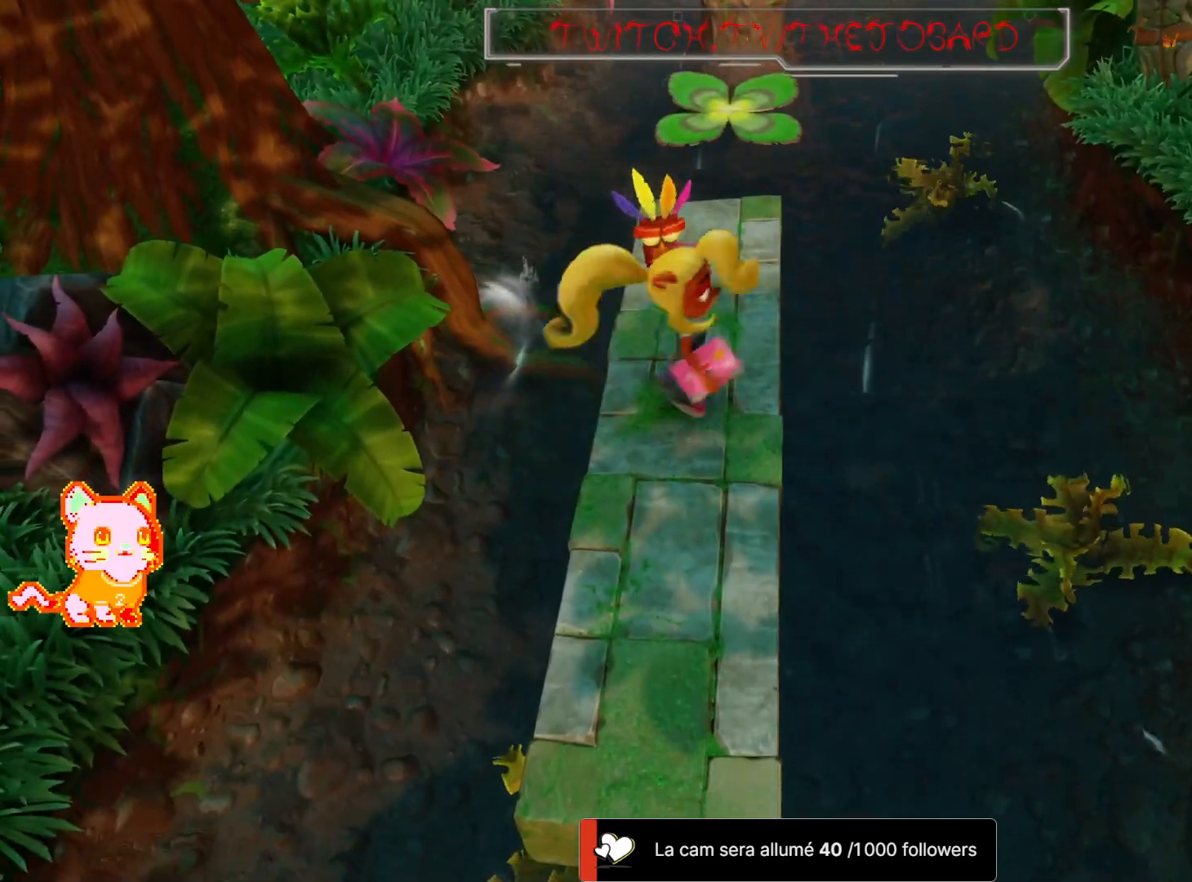
{"buttons": [], "left_stick": "up", "right_stick": "center", "events": []}
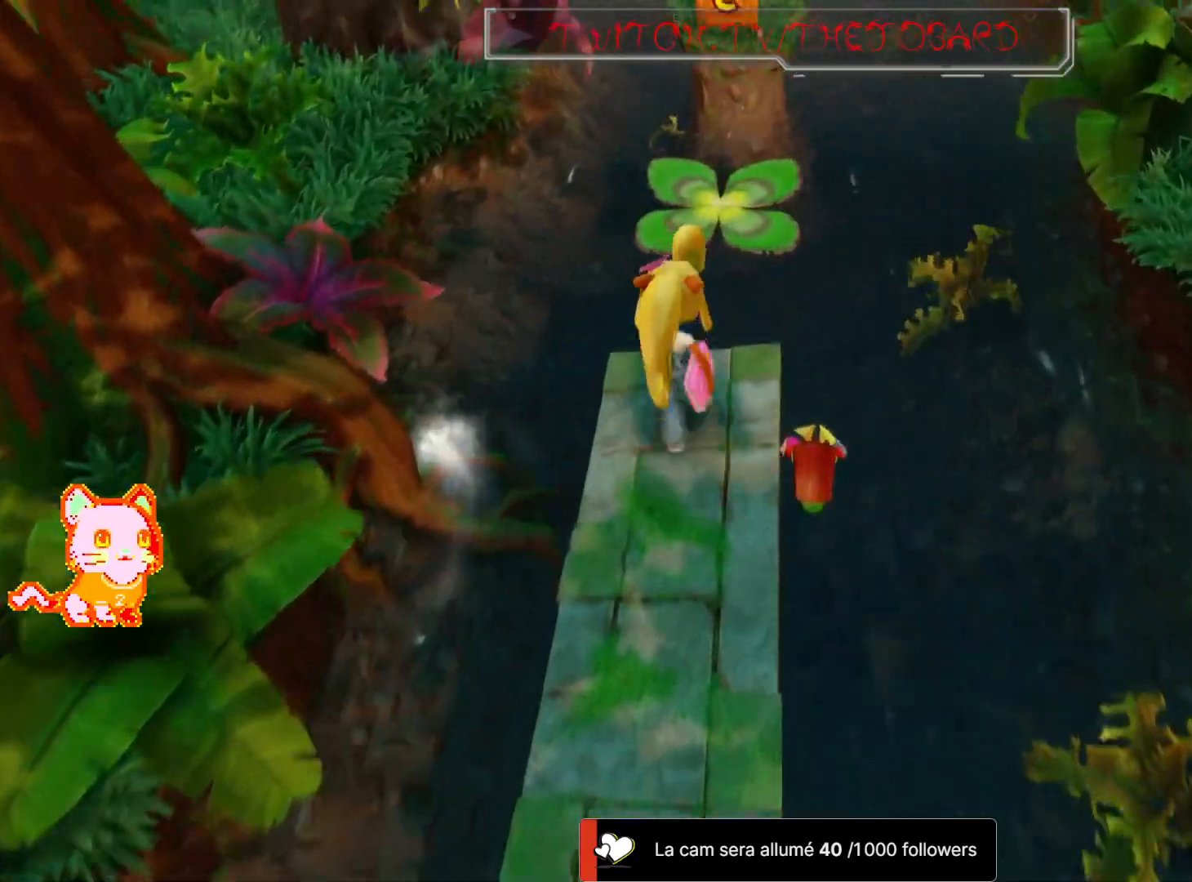
{"buttons": ["A"], "left_stick": "up", "right_stick": "center", "events": [[33, "A", "down"]]}
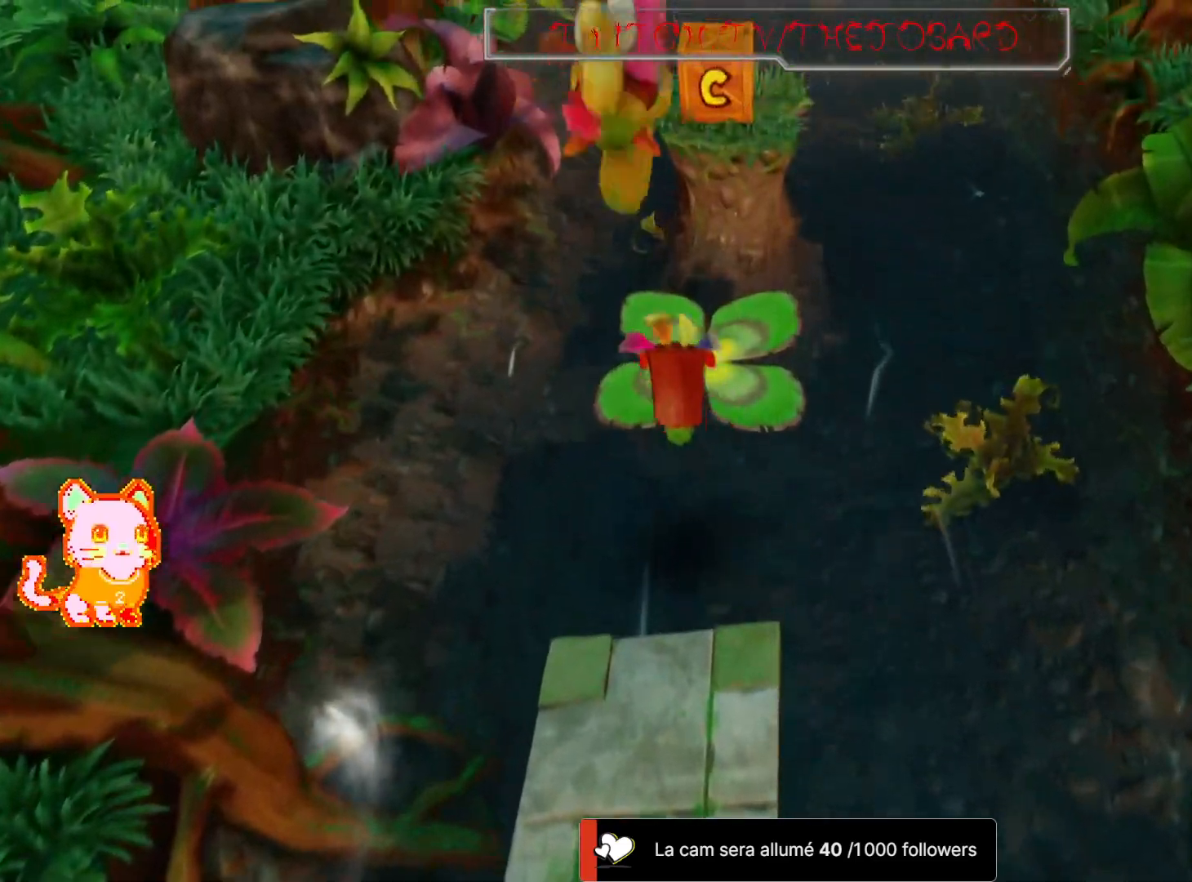
{"buttons": [], "left_stick": "up", "right_stick": "center", "events": [[367, "A", "up"]]}
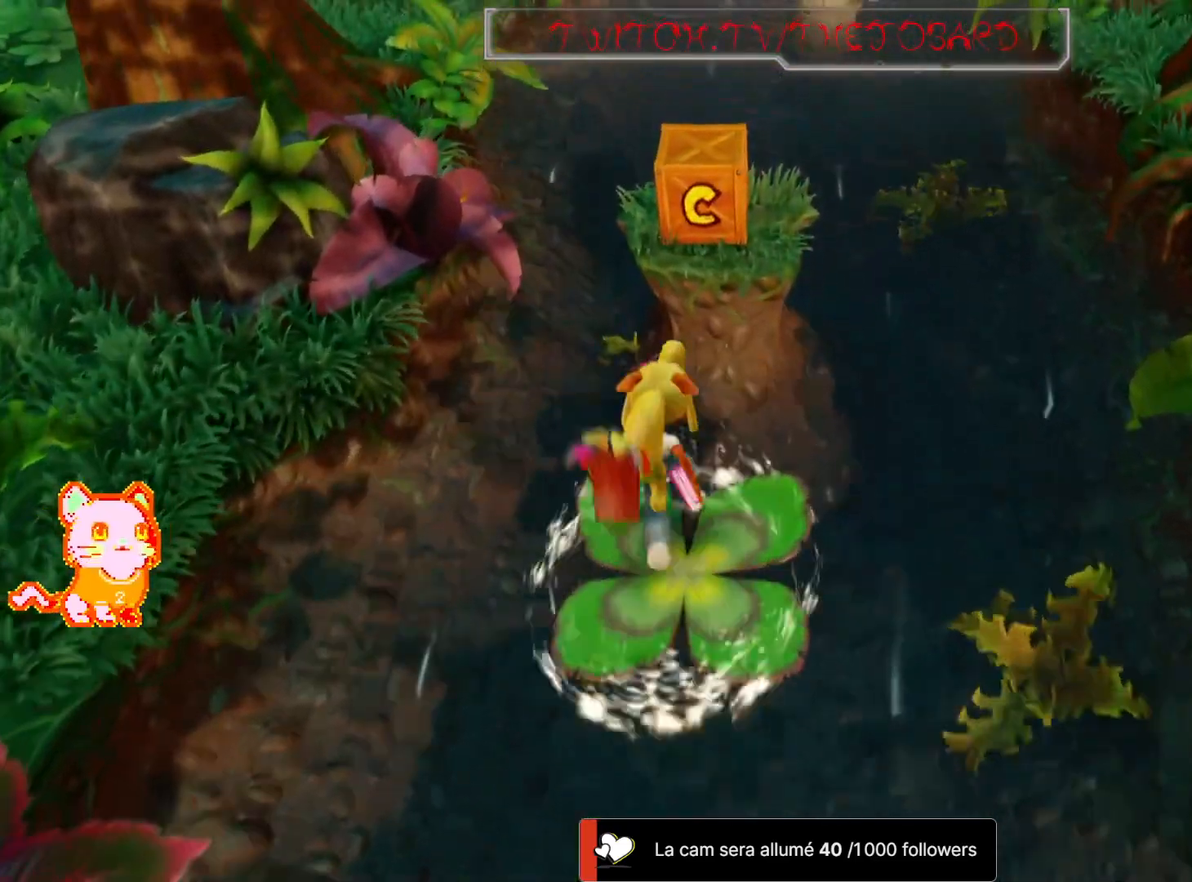
{"buttons": ["A"], "left_stick": "up", "right_stick": "center", "events": [[83, "A", "down"]]}